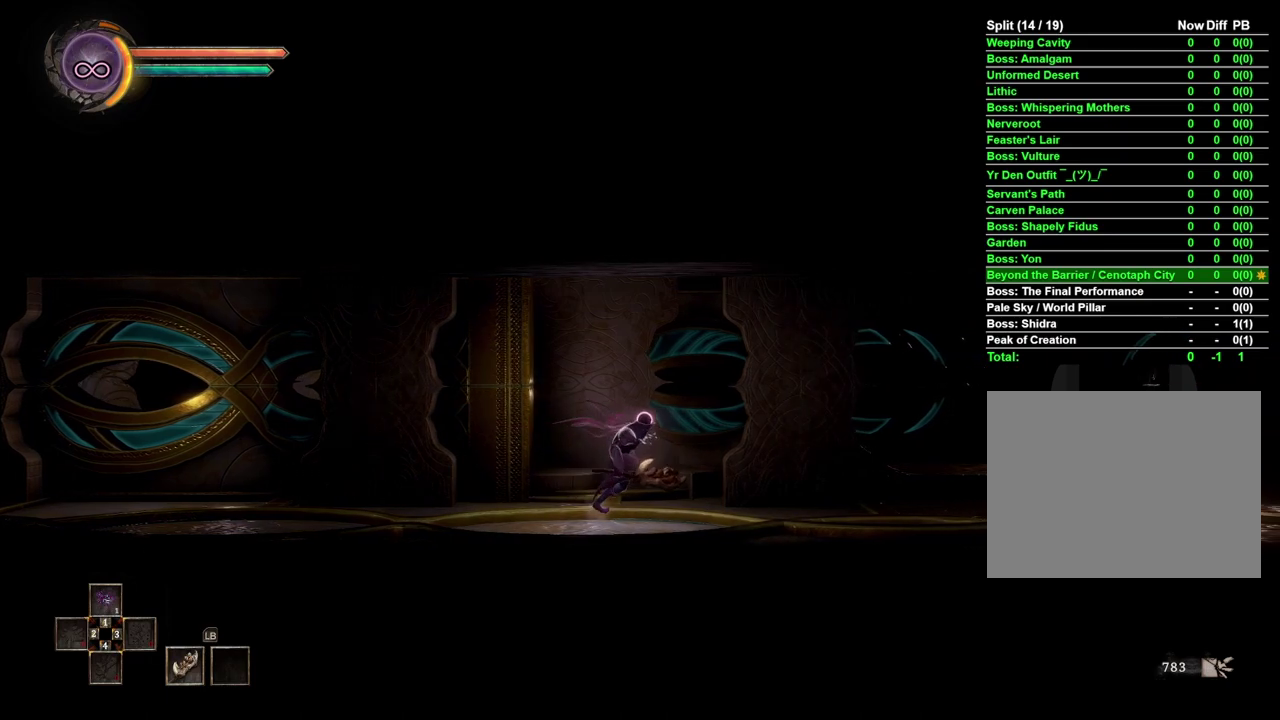
Gameplay with a controller (Xbox layout); each line is a JSON object with the inputs held at the frame after it. "events" lists button and stick changes between this image and that frame as [ms after this image, input, new state], when the widget could be followed in between. This document gives stick clicks only as held states, not as events. Not read: L2 R2.
{"buttons": [], "left_stick": "right", "right_stick": "center", "events": []}
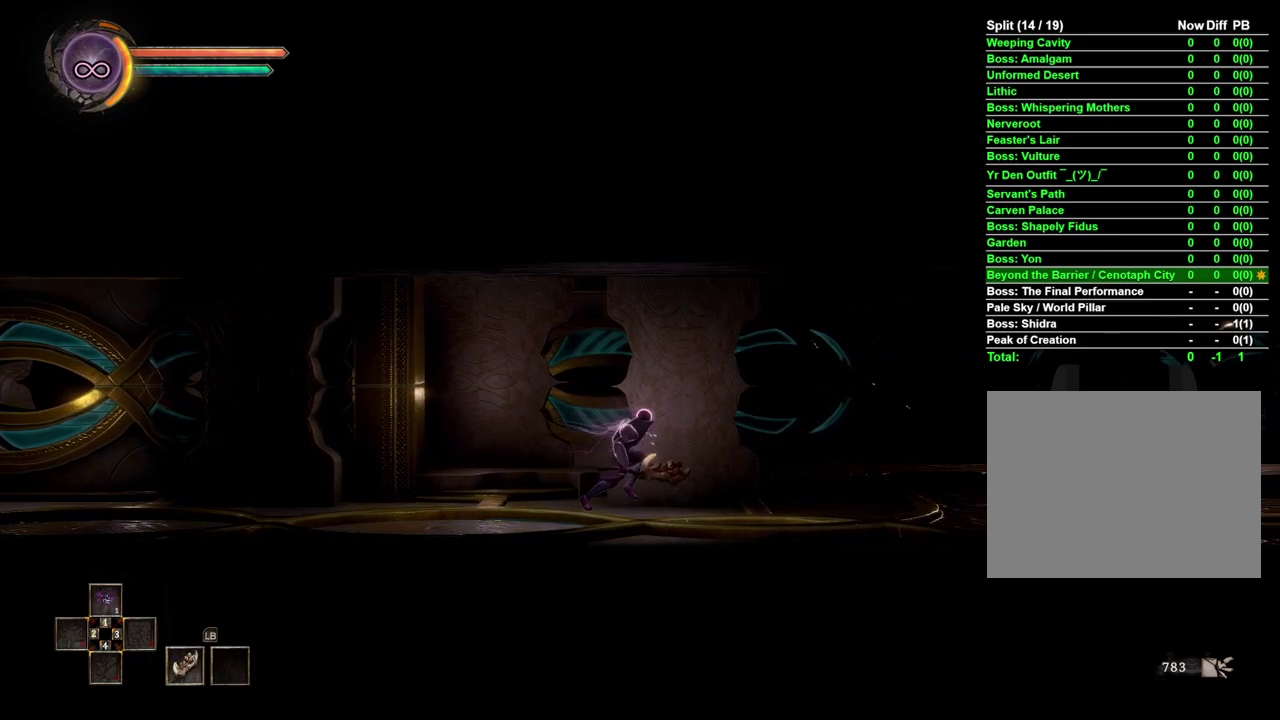
{"buttons": [], "left_stick": "right", "right_stick": "center", "events": []}
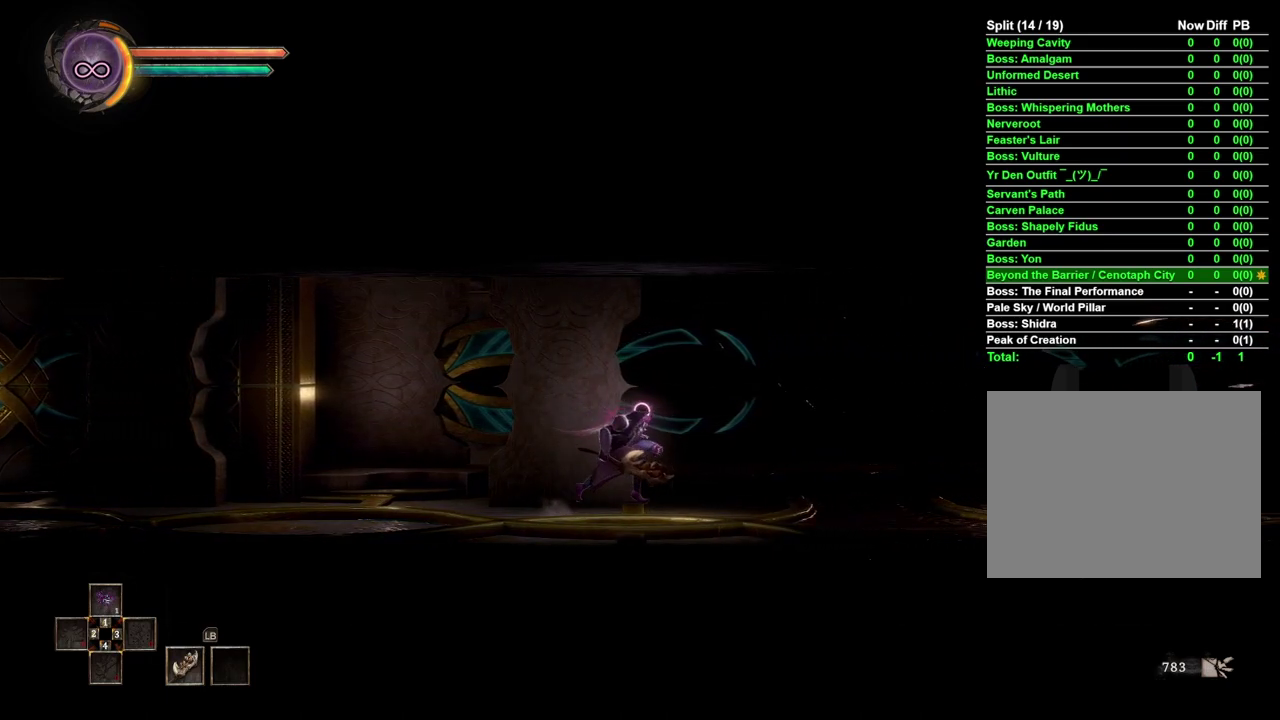
{"buttons": [], "left_stick": "right", "right_stick": "center", "events": []}
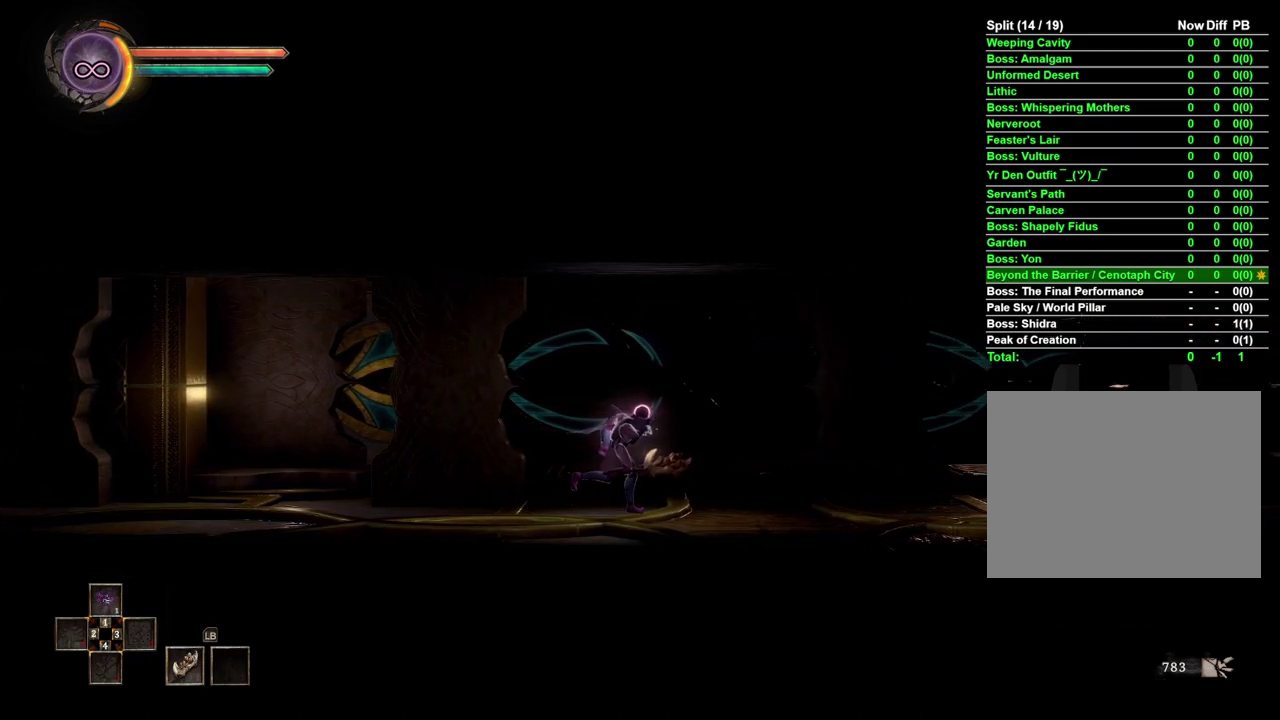
{"buttons": [], "left_stick": "right", "right_stick": "center", "events": []}
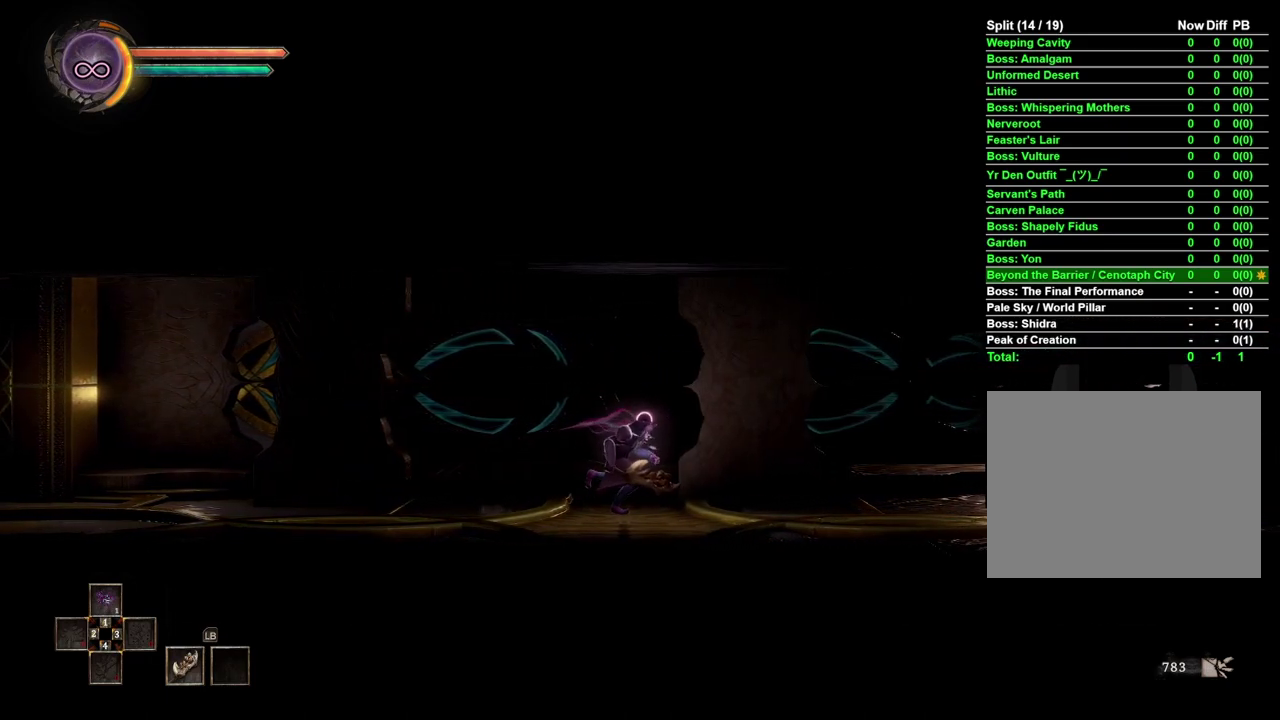
{"buttons": [], "left_stick": "right", "right_stick": "center", "events": []}
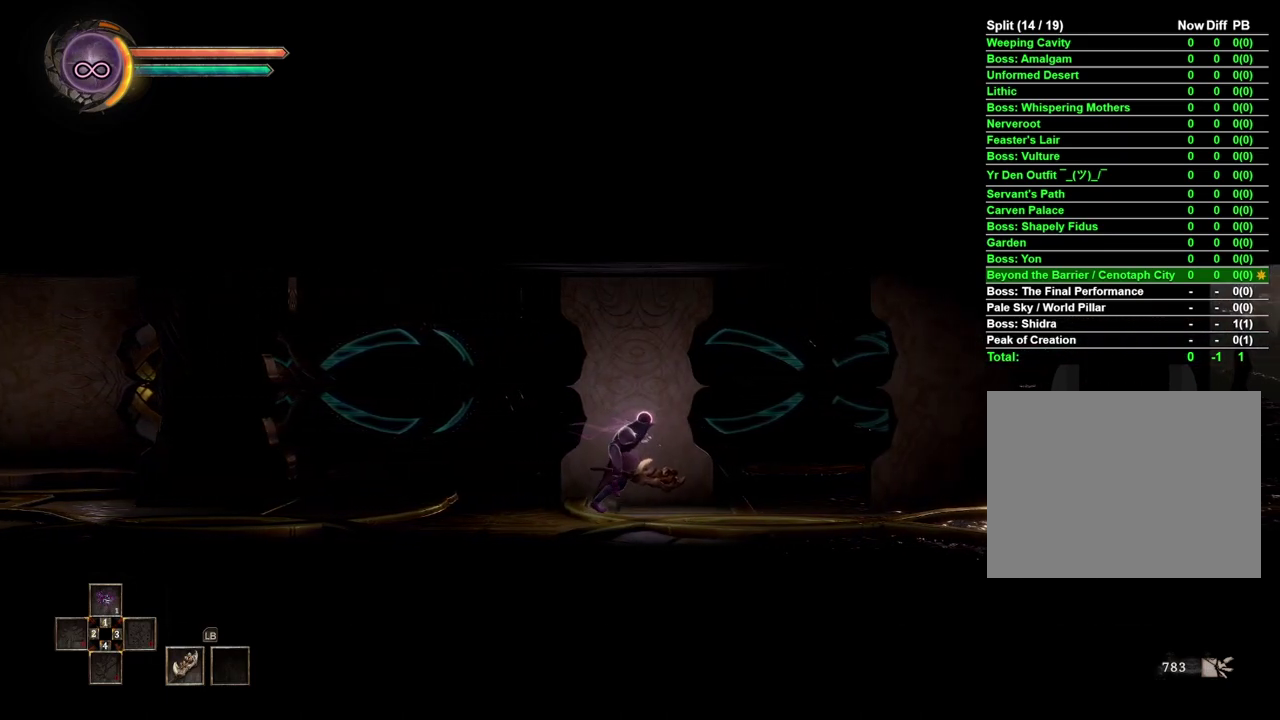
{"buttons": [], "left_stick": "right", "right_stick": "center", "events": []}
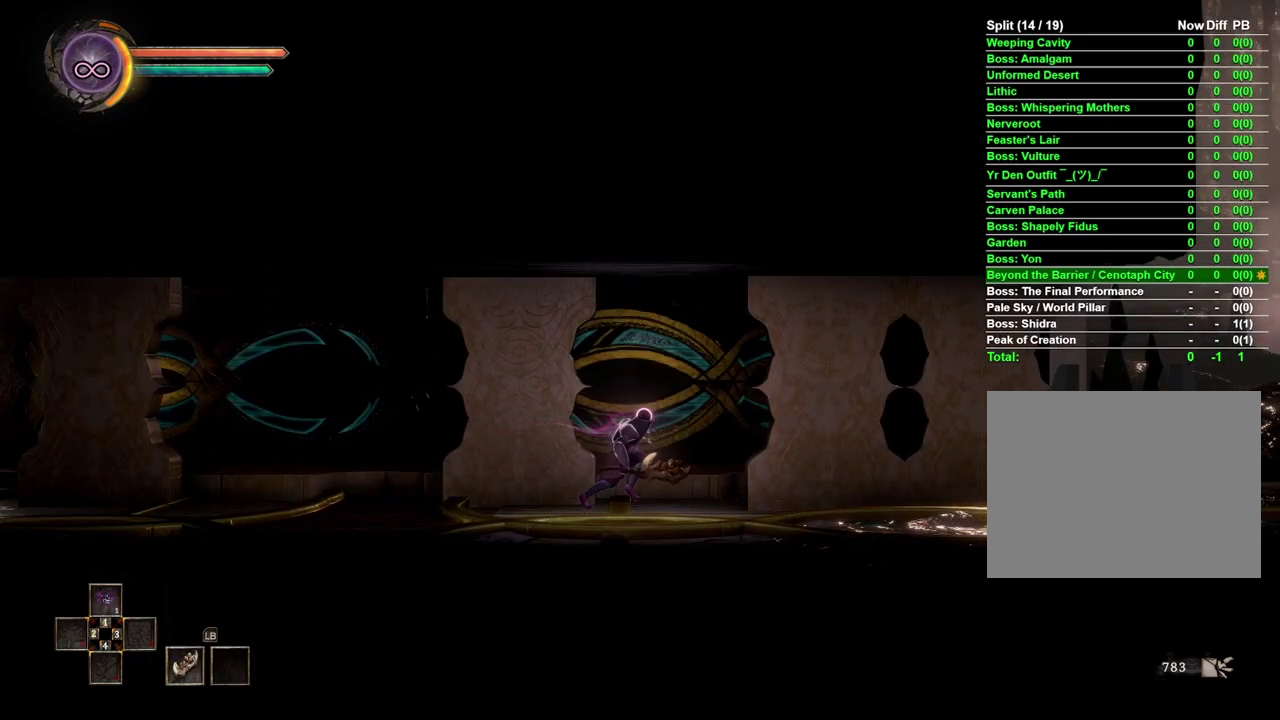
{"buttons": [], "left_stick": "right", "right_stick": "center", "events": []}
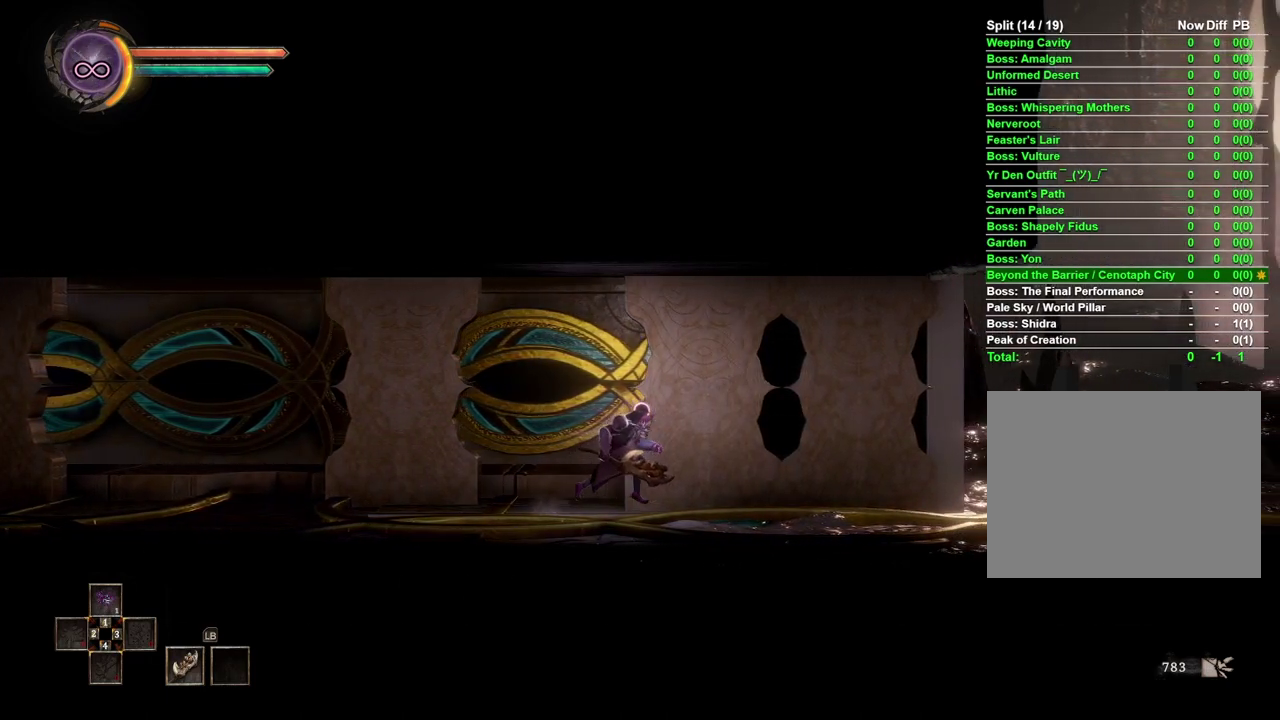
{"buttons": [], "left_stick": "right", "right_stick": "center", "events": []}
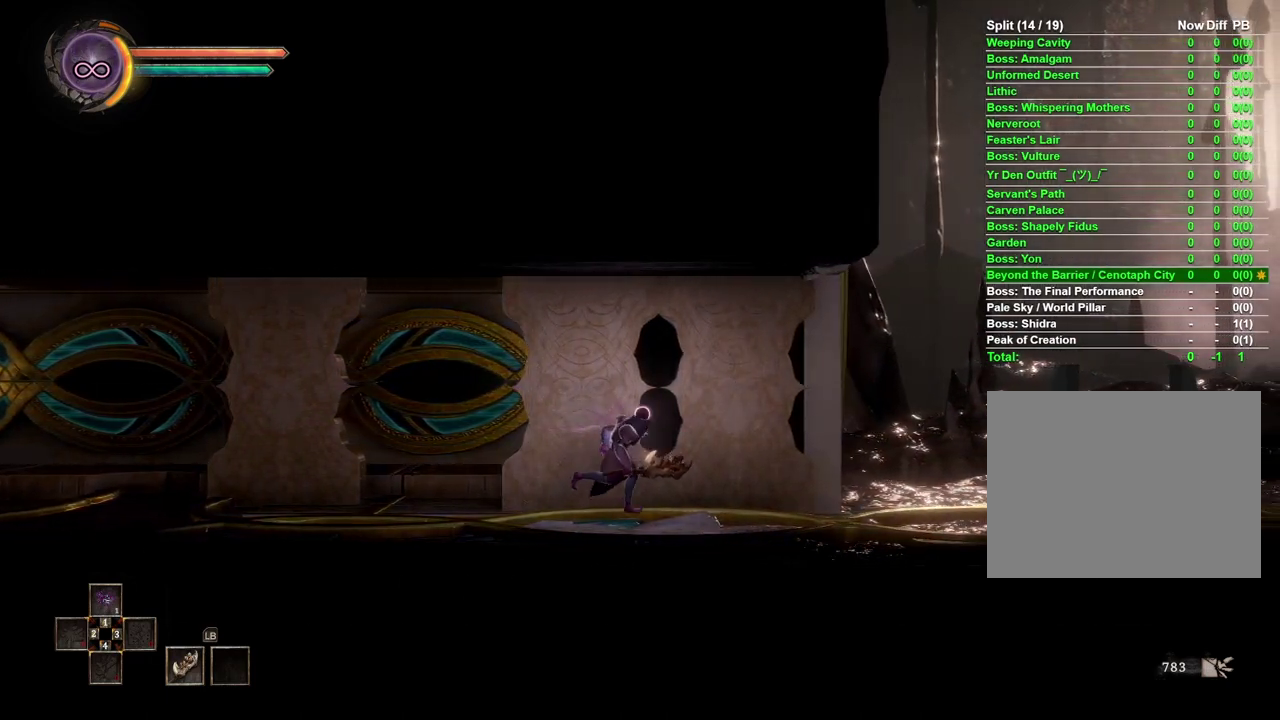
{"buttons": [], "left_stick": "right", "right_stick": "center", "events": []}
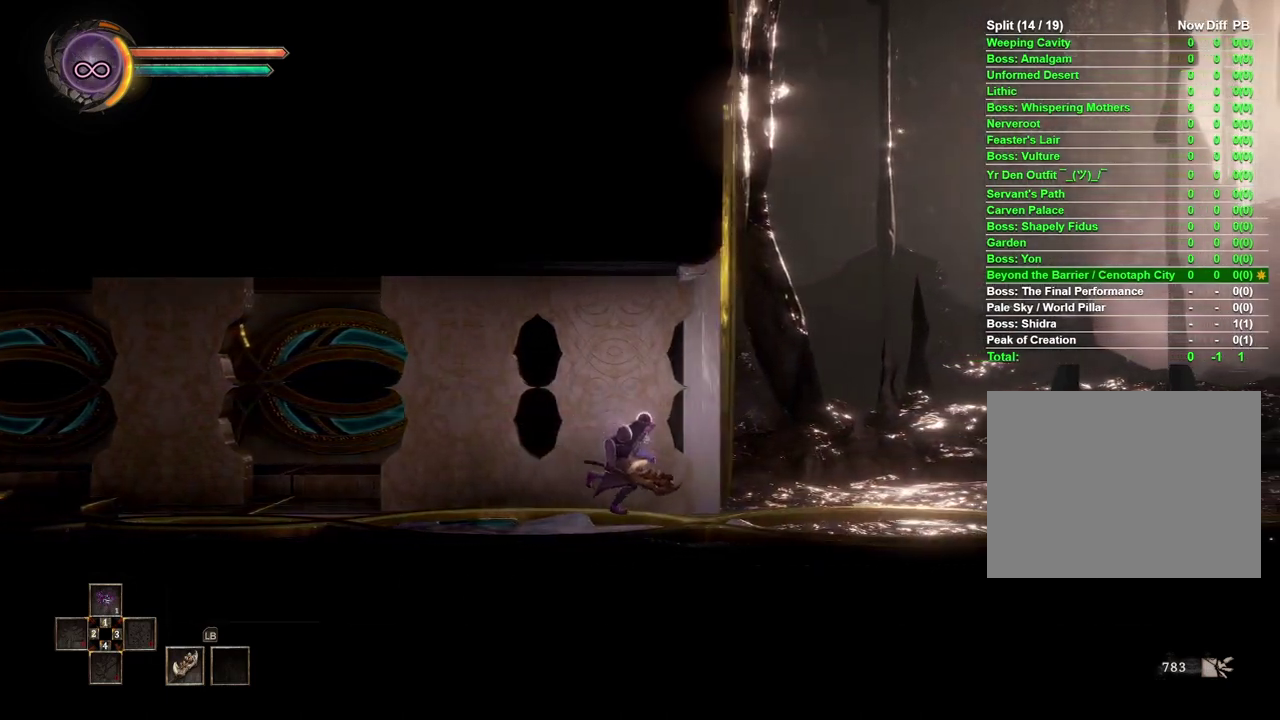
{"buttons": [], "left_stick": "right", "right_stick": "center", "events": []}
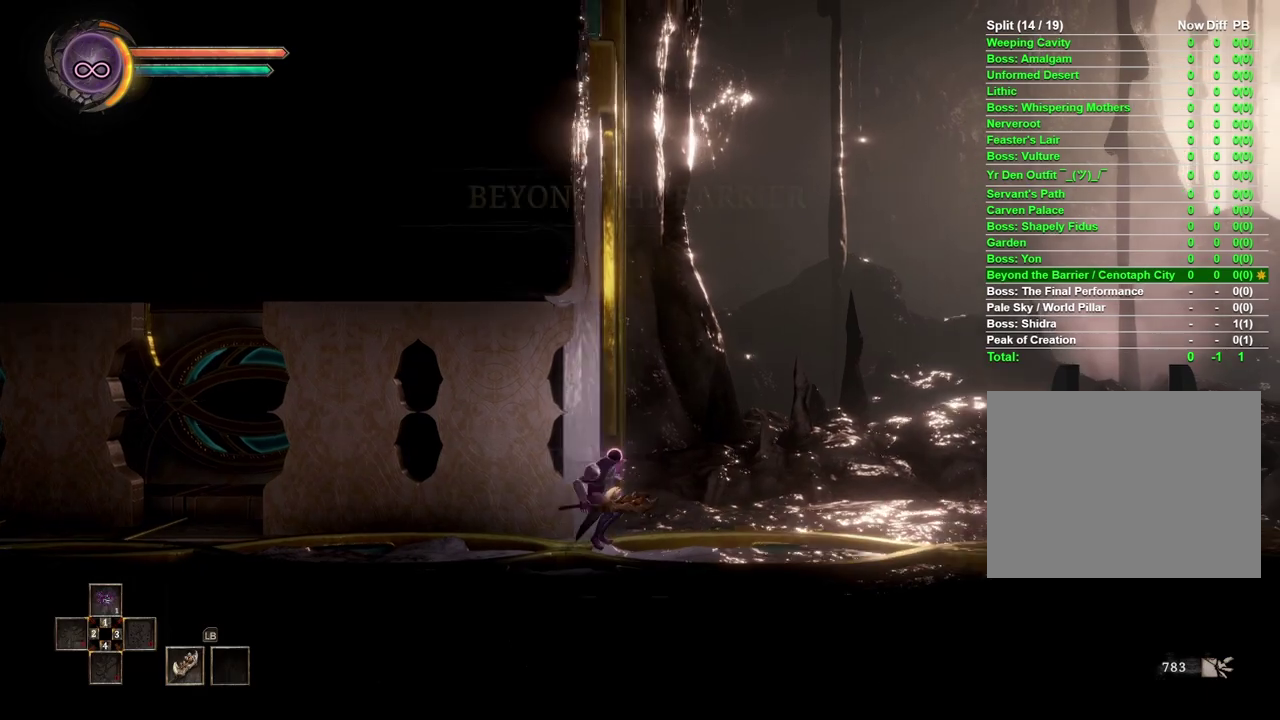
{"buttons": [], "left_stick": "right", "right_stick": "center", "events": []}
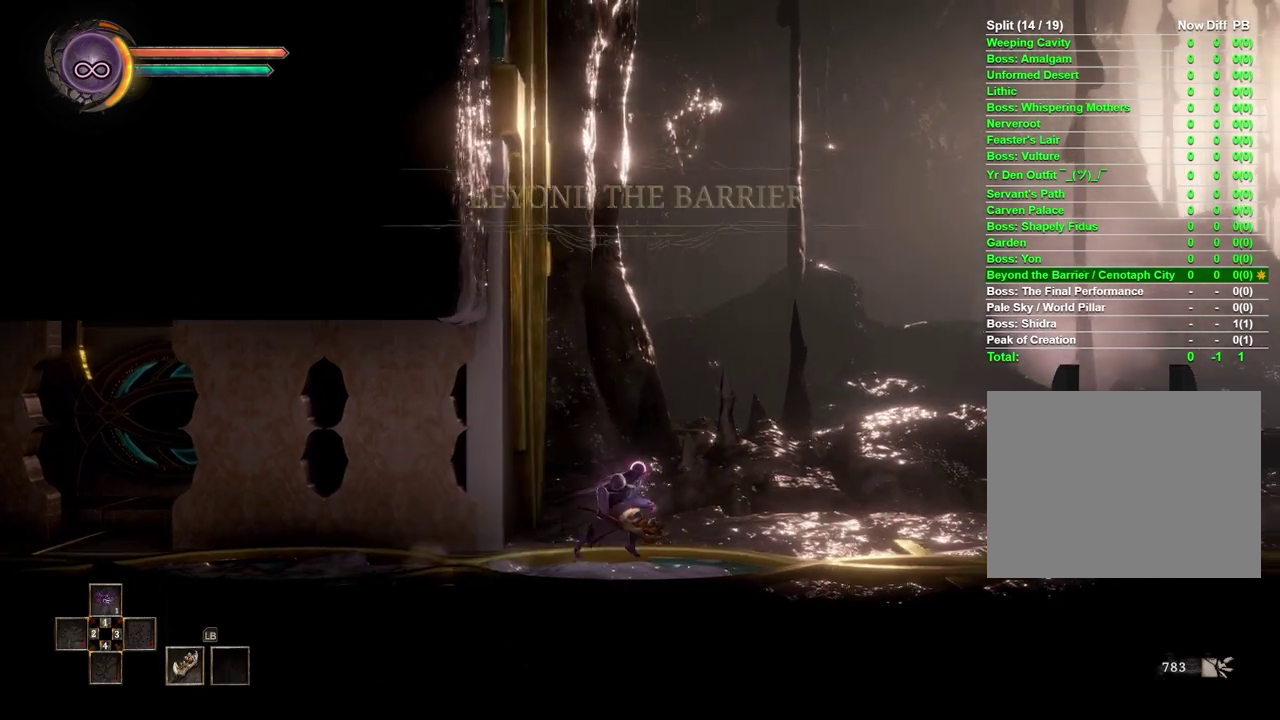
{"buttons": [], "left_stick": "right", "right_stick": "center", "events": []}
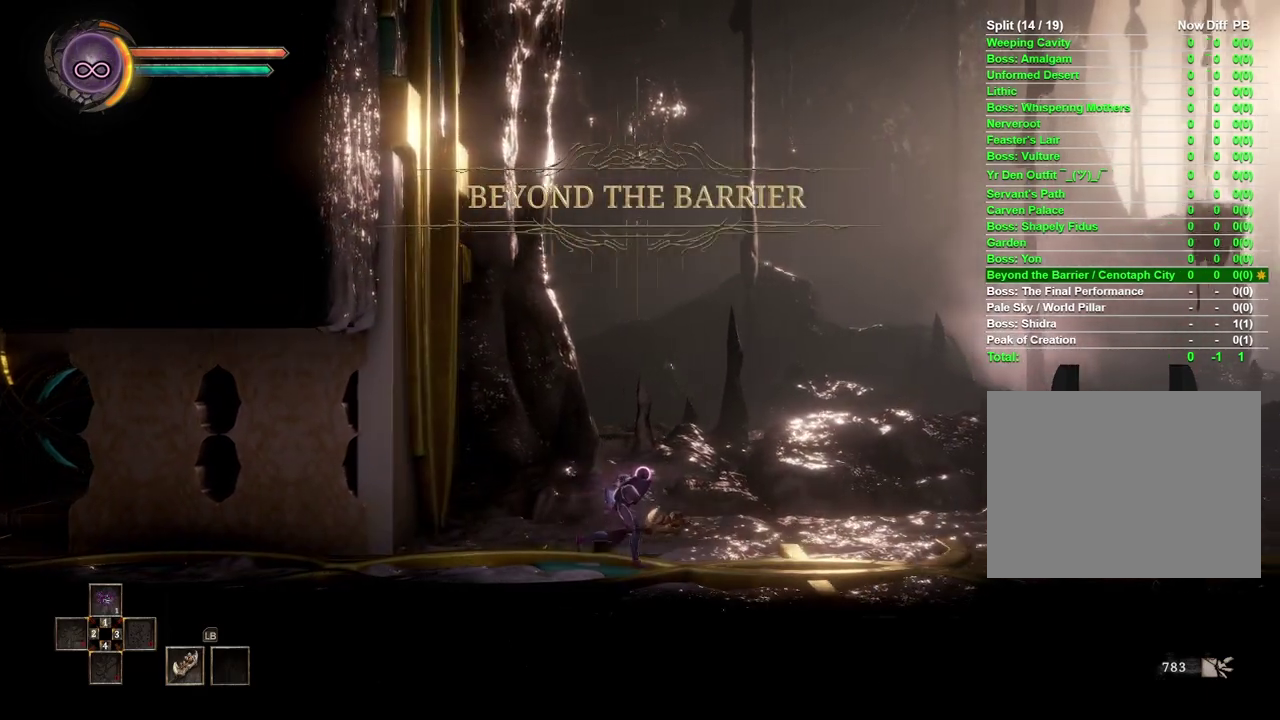
{"buttons": [], "left_stick": "right", "right_stick": "center", "events": []}
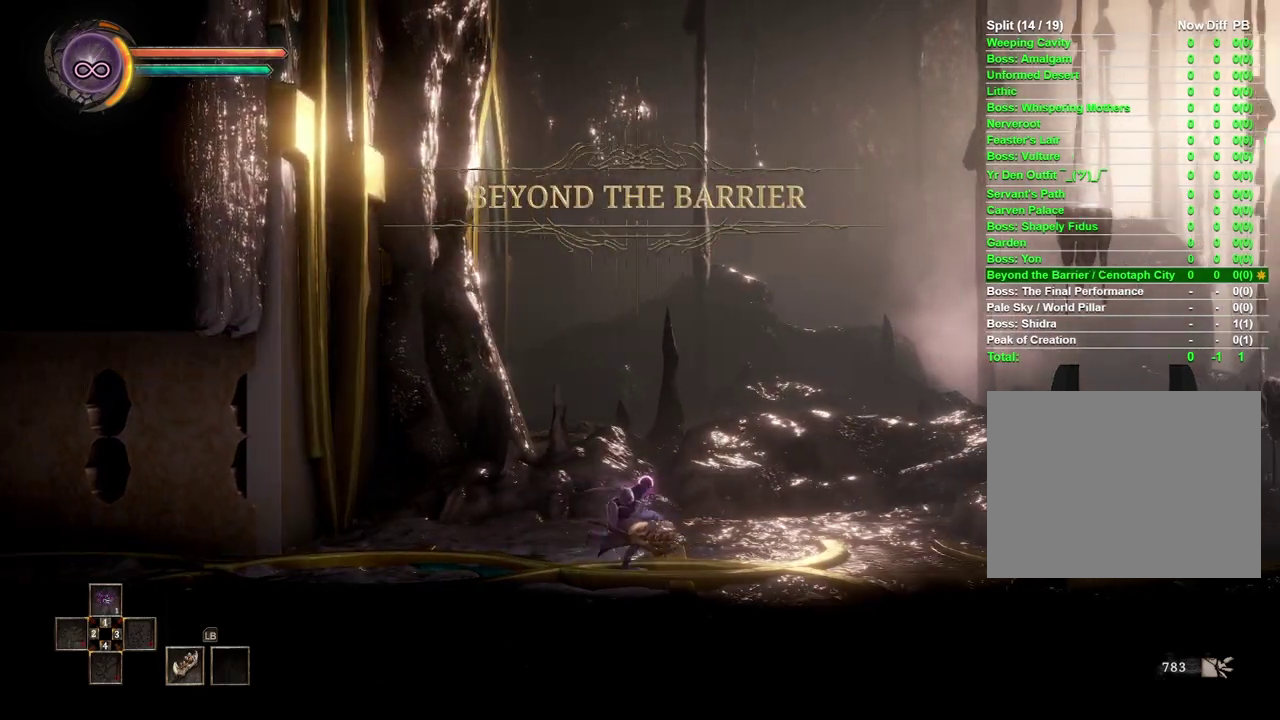
{"buttons": [], "left_stick": "right", "right_stick": "center", "events": []}
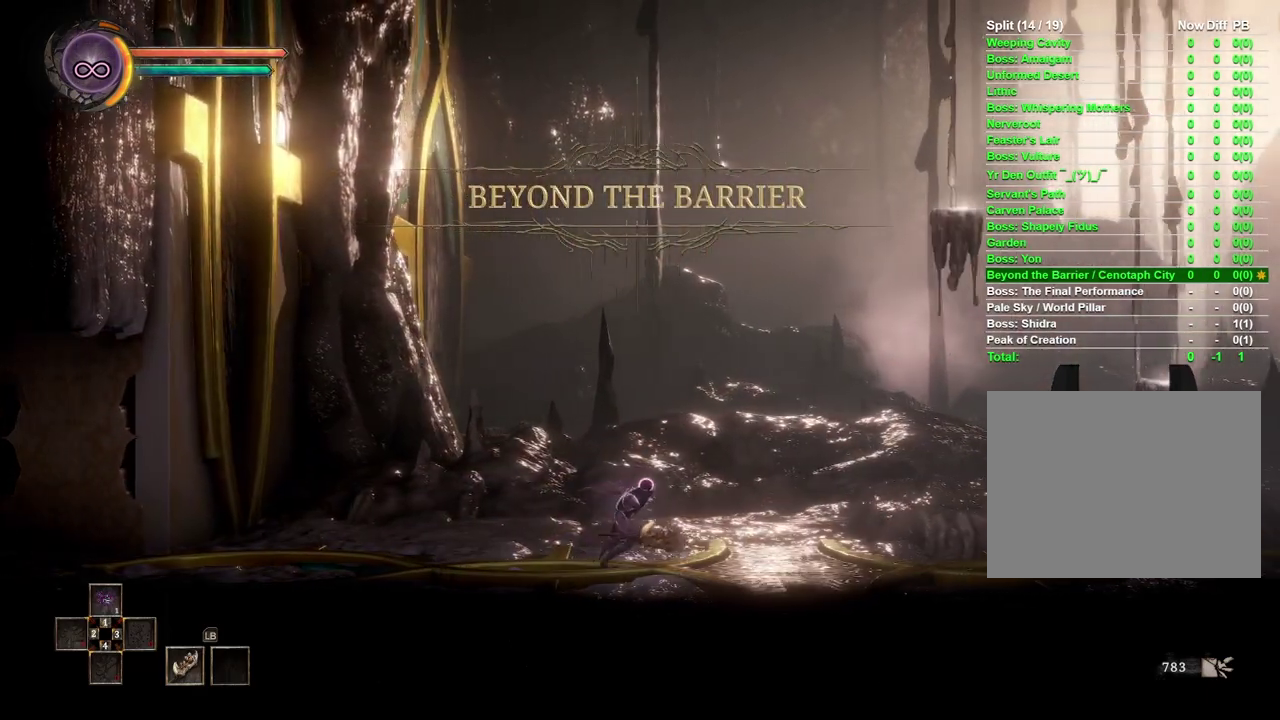
{"buttons": [], "left_stick": "right", "right_stick": "center", "events": []}
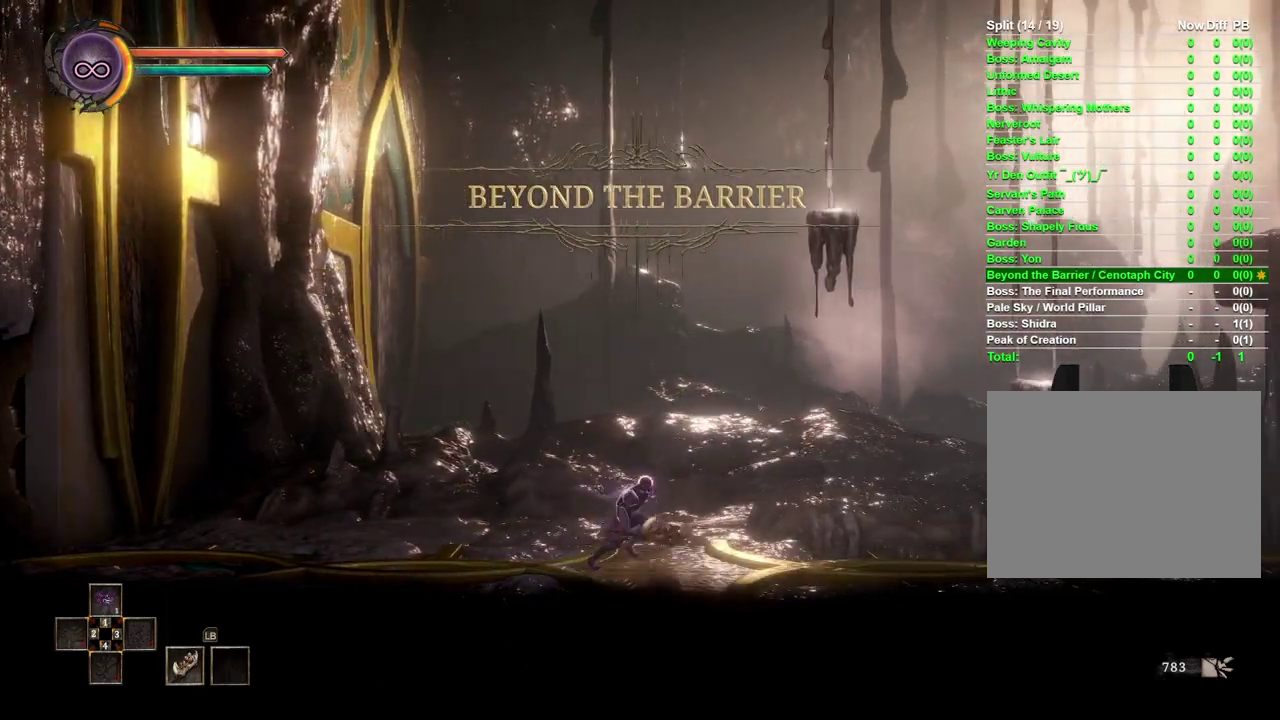
{"buttons": [], "left_stick": "right", "right_stick": "center", "events": []}
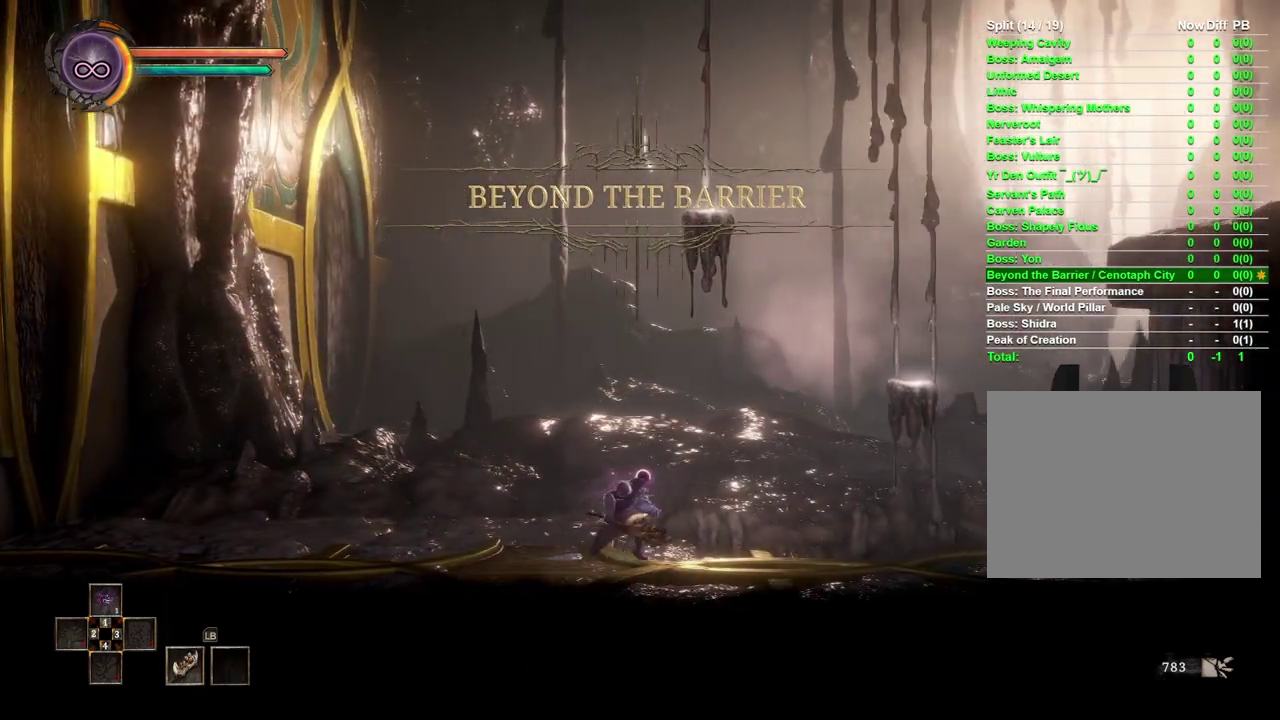
{"buttons": [], "left_stick": "right", "right_stick": "center", "events": []}
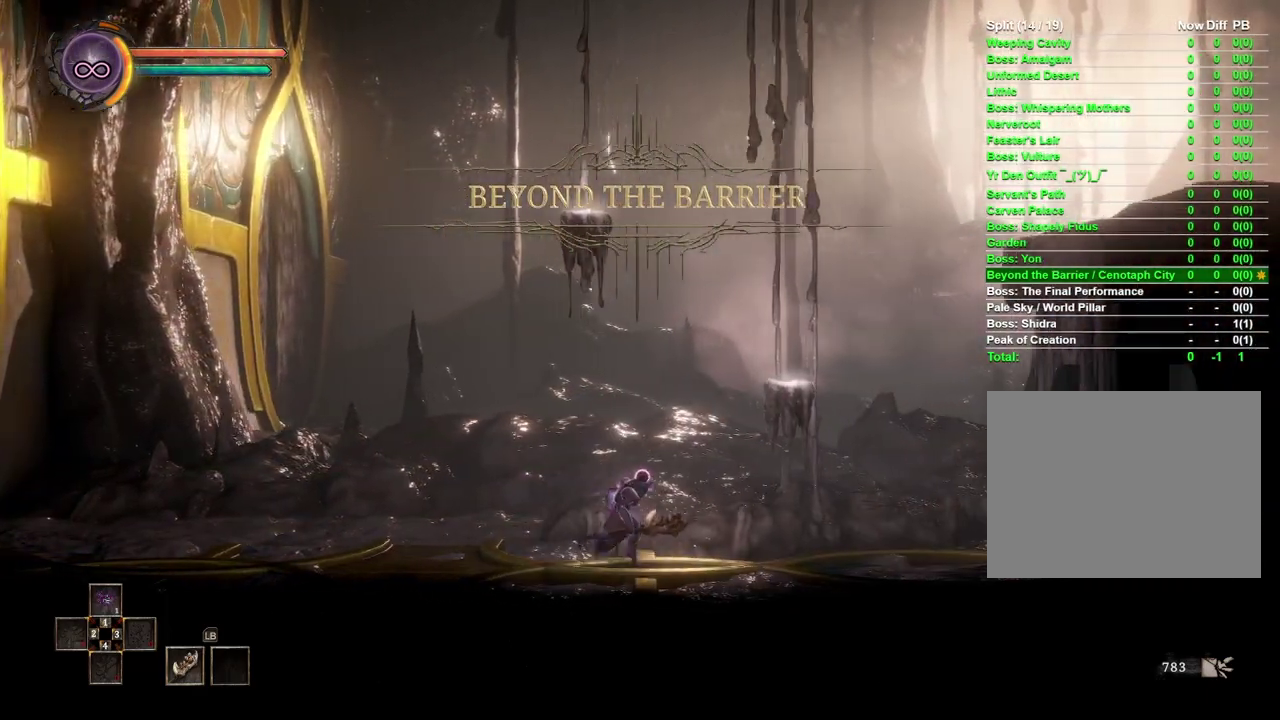
{"buttons": ["A"], "left_stick": "right", "right_stick": "center", "events": [[117, "A", "down"]]}
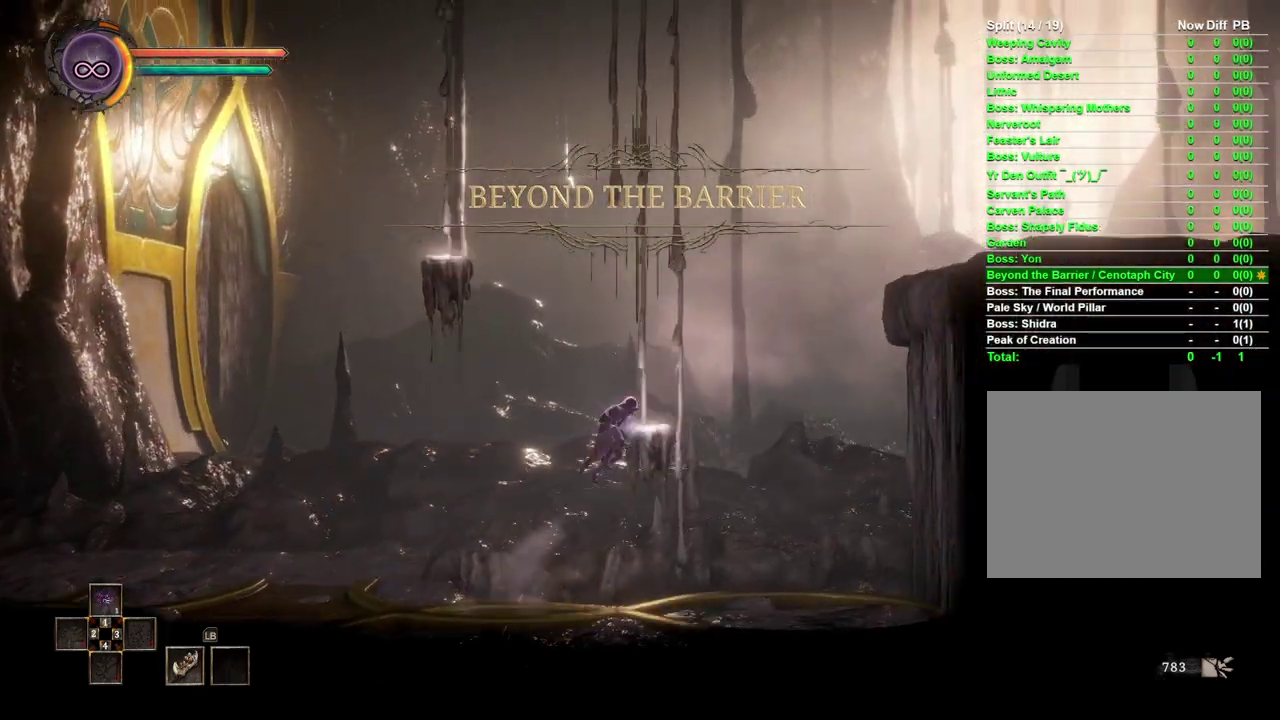
{"buttons": [], "left_stick": "left", "right_stick": "center", "events": [[17, "A", "up"], [300, "left_stick", "center"], [467, "left_stick", "left"]]}
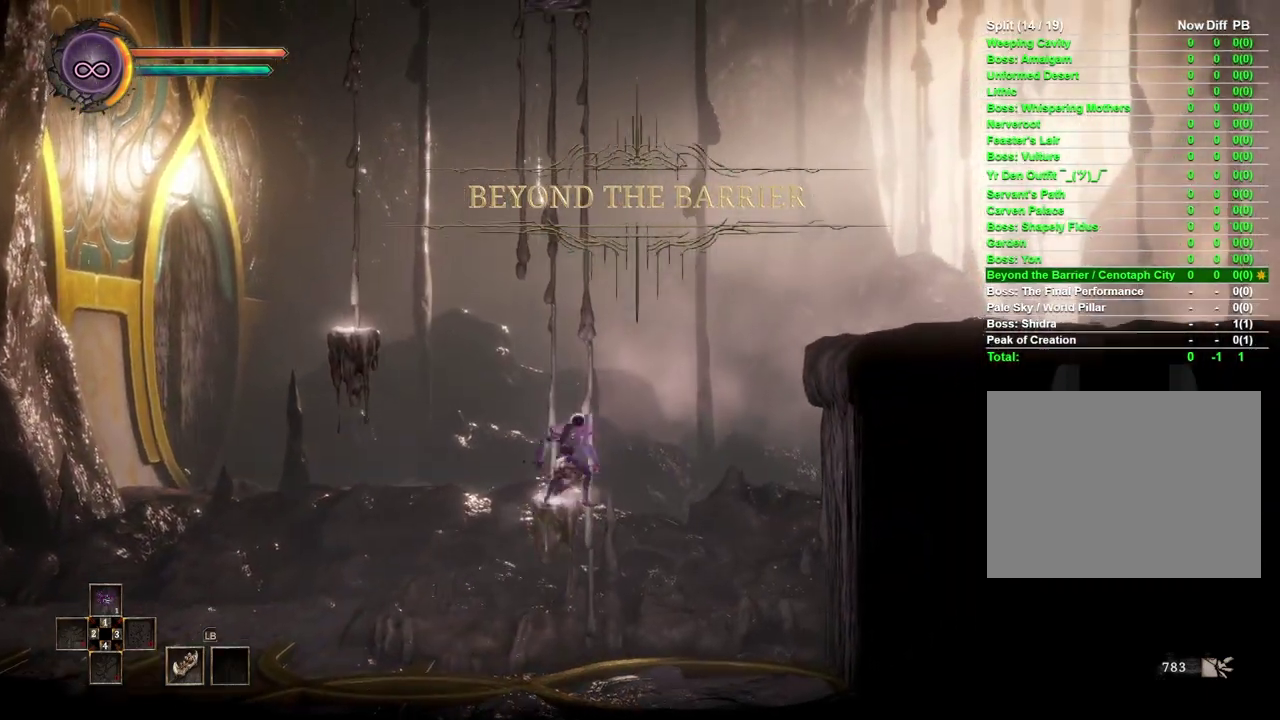
{"buttons": ["A"], "left_stick": "left", "right_stick": "center", "events": [[100, "A", "down"]]}
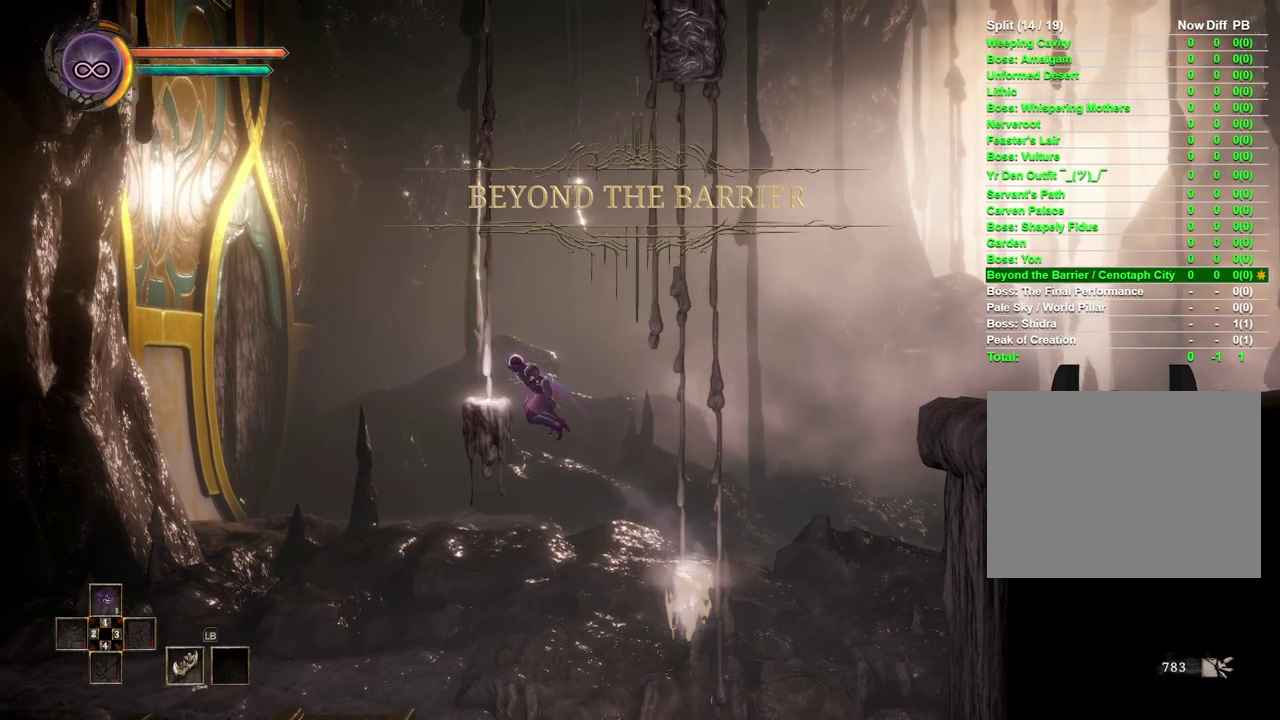
{"buttons": [], "left_stick": "center", "right_stick": "center", "events": [[83, "A", "up"], [350, "left_stick", "center"]]}
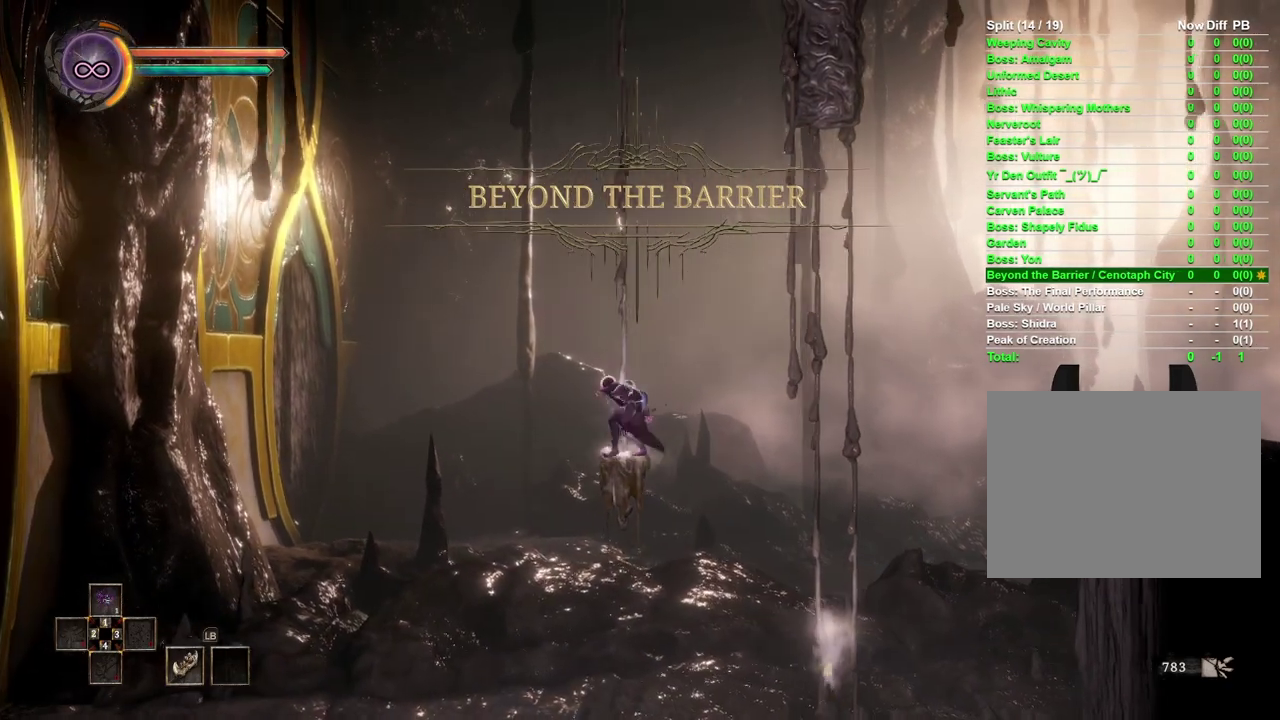
{"buttons": [], "left_stick": "right", "right_stick": "center", "events": [[133, "left_stick", "right"], [250, "A", "down"], [483, "A", "up"]]}
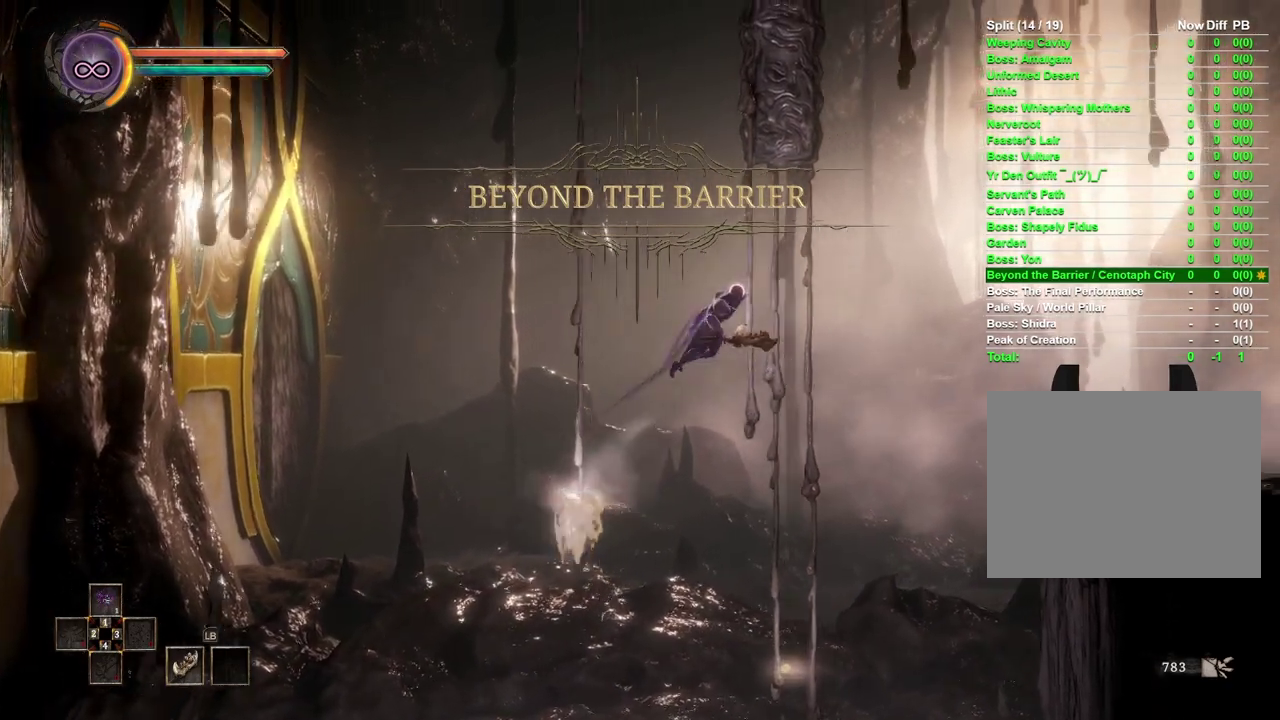
{"buttons": [], "left_stick": "right", "right_stick": "center", "events": [[333, "B", "down"], [450, "B", "up"]]}
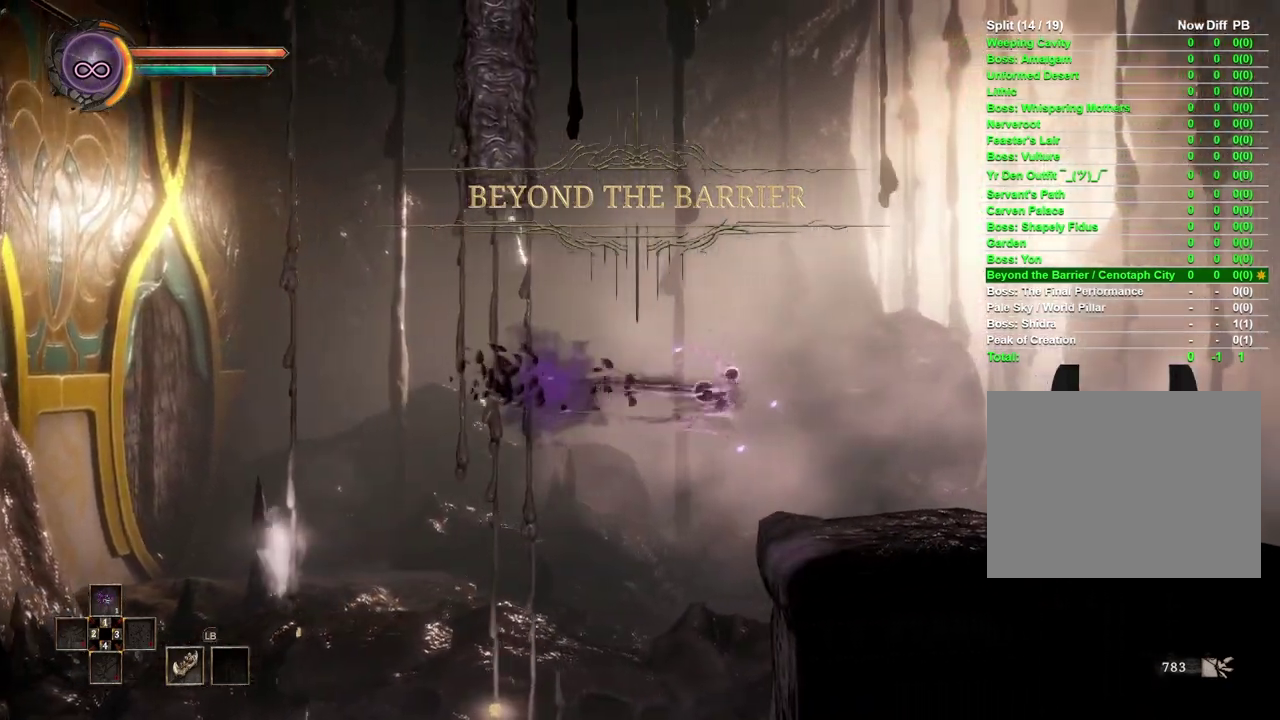
{"buttons": [], "left_stick": "right", "right_stick": "center", "events": []}
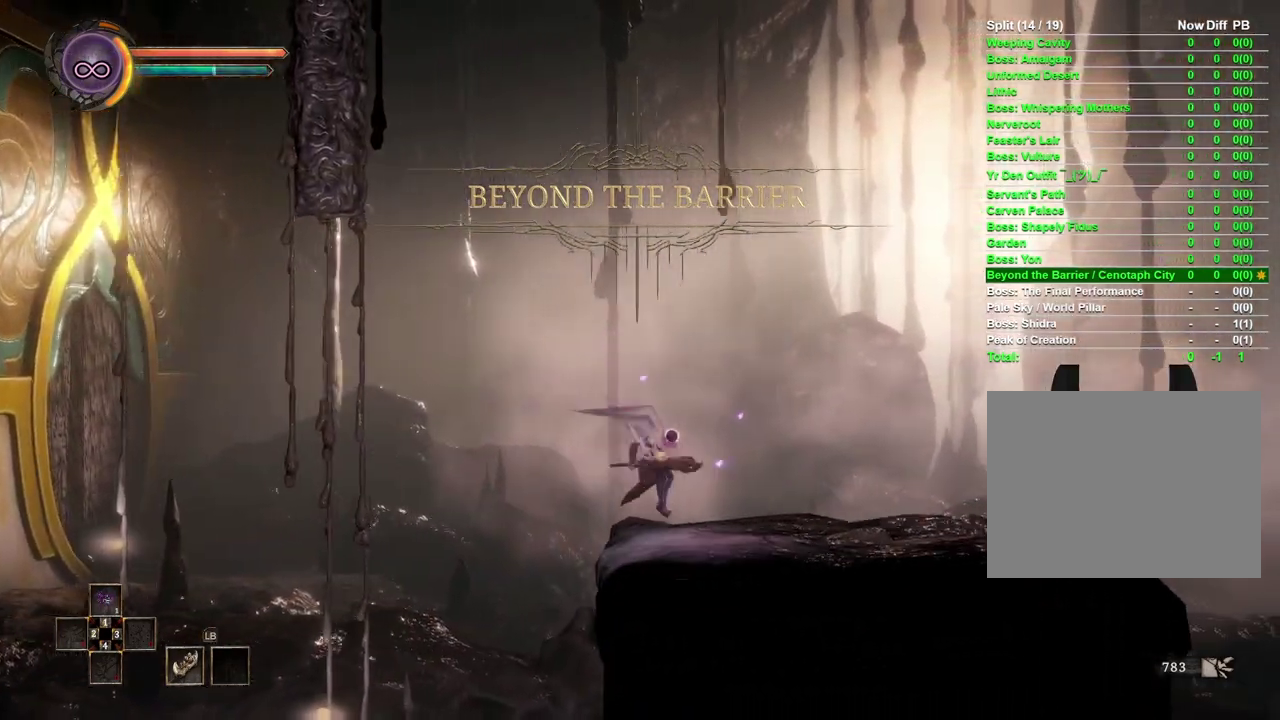
{"buttons": [], "left_stick": "right", "right_stick": "center", "events": []}
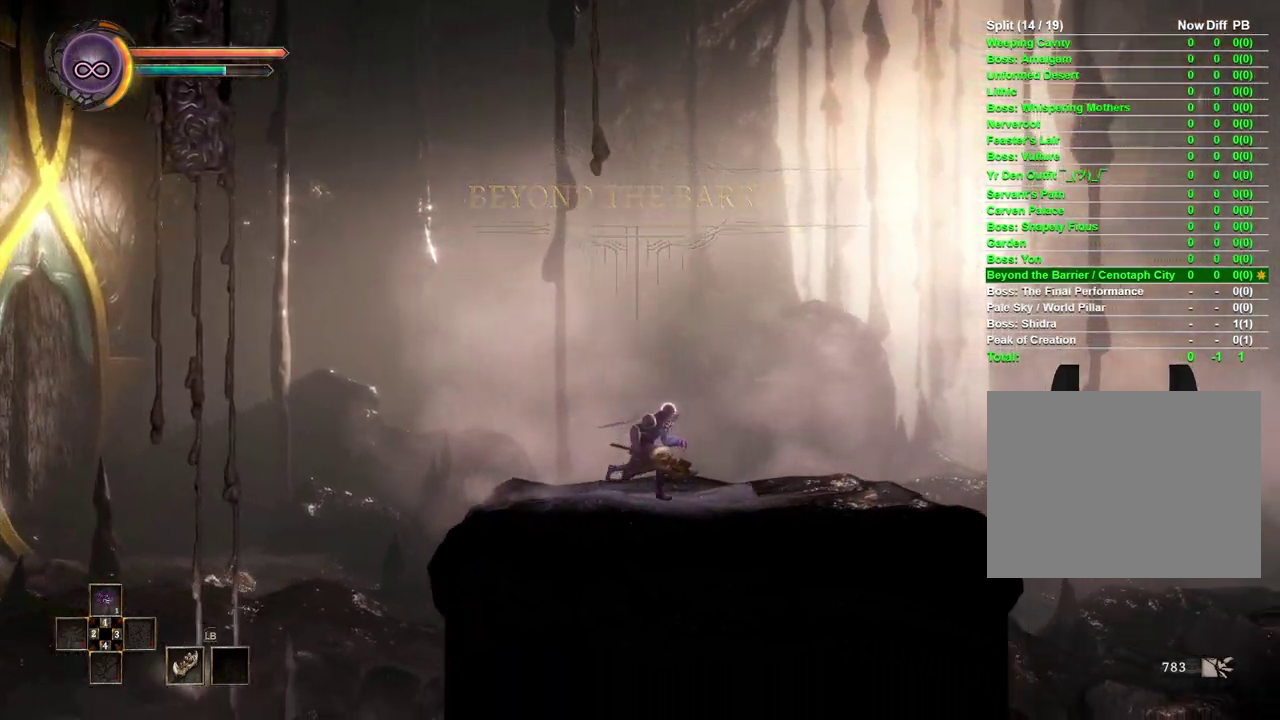
{"buttons": [], "left_stick": "right", "right_stick": "center", "events": []}